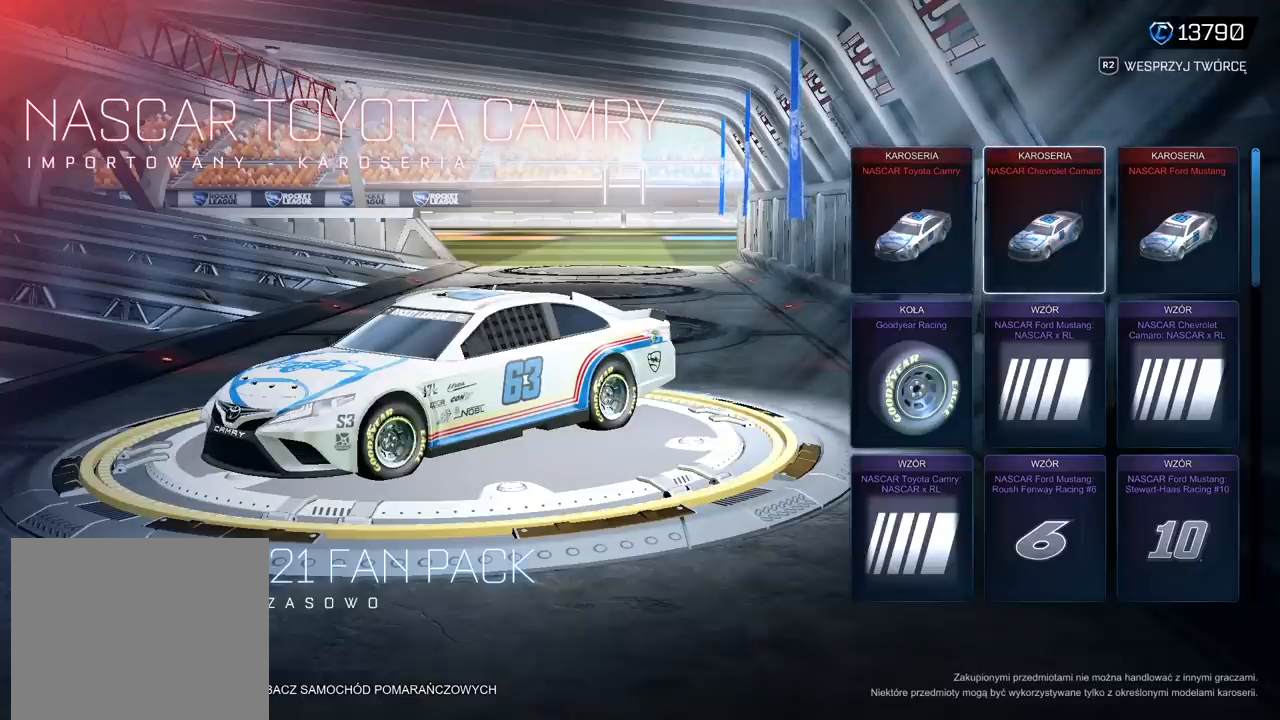
Gameplay with a controller (PlayStation layout); each line is a JSON object with the inputs held at the frame after it. "events" lists button and stick changes between this image and that frame as [ms after this image, input, new state], when the widget could be followed in between.
{"buttons": [], "left_stick": "center", "right_stick": "center", "events": []}
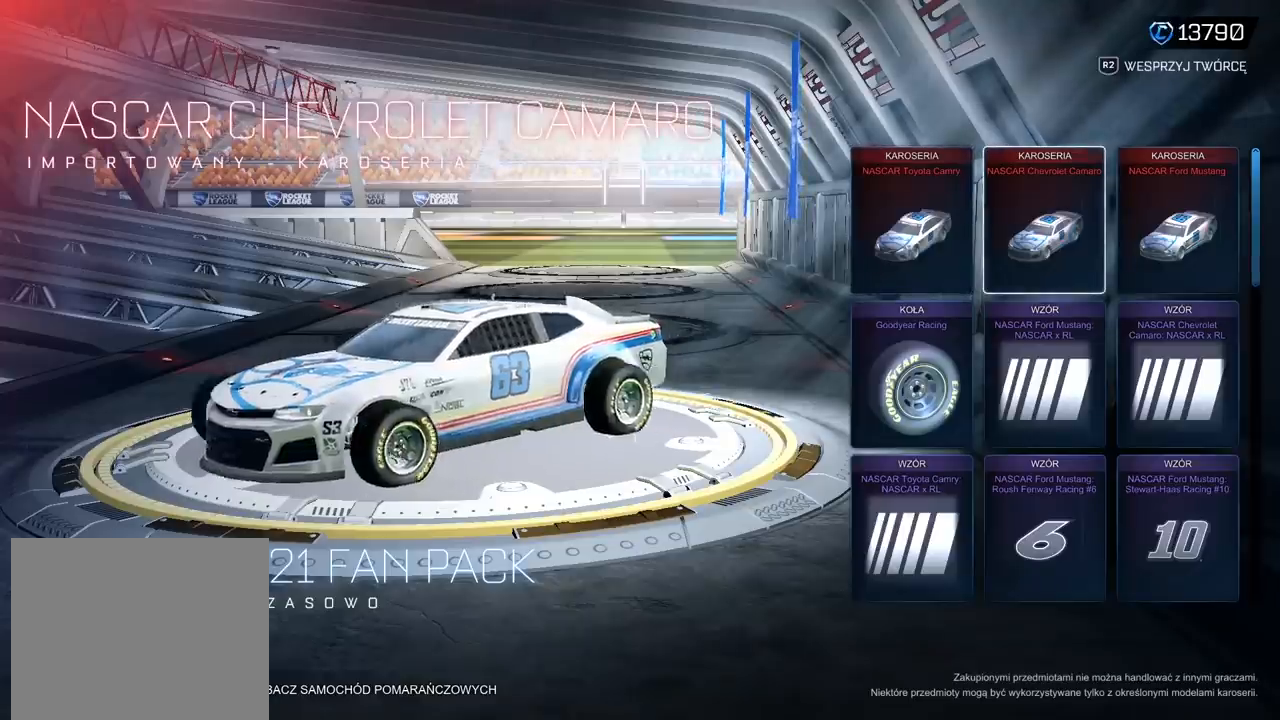
{"buttons": [], "left_stick": "center", "right_stick": "center", "events": []}
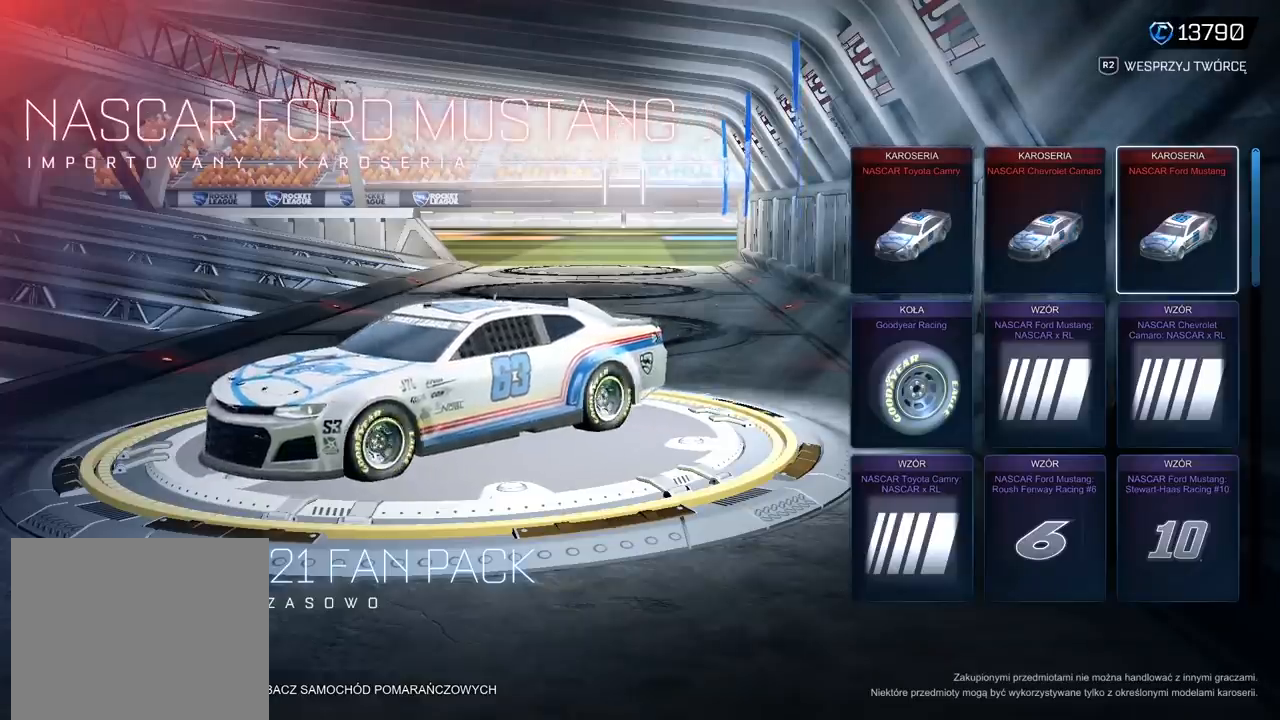
{"buttons": [], "left_stick": "center", "right_stick": "center", "events": []}
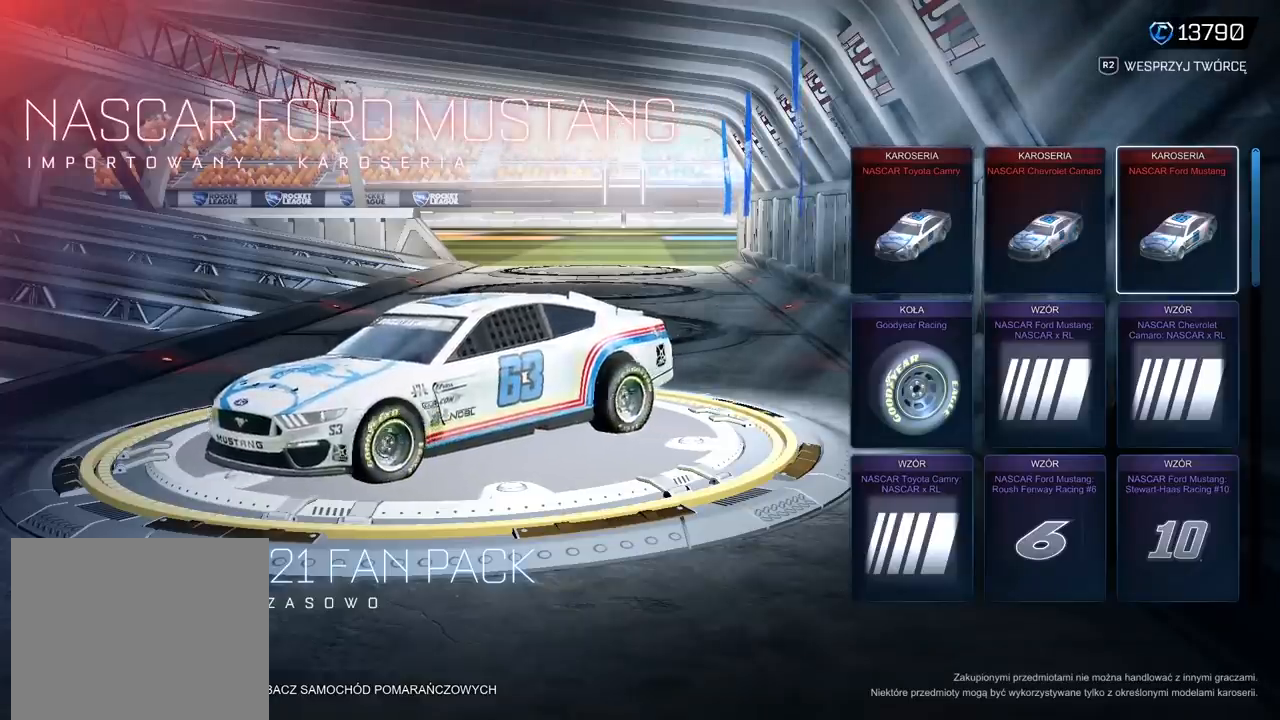
{"buttons": [], "left_stick": "center", "right_stick": "center", "events": []}
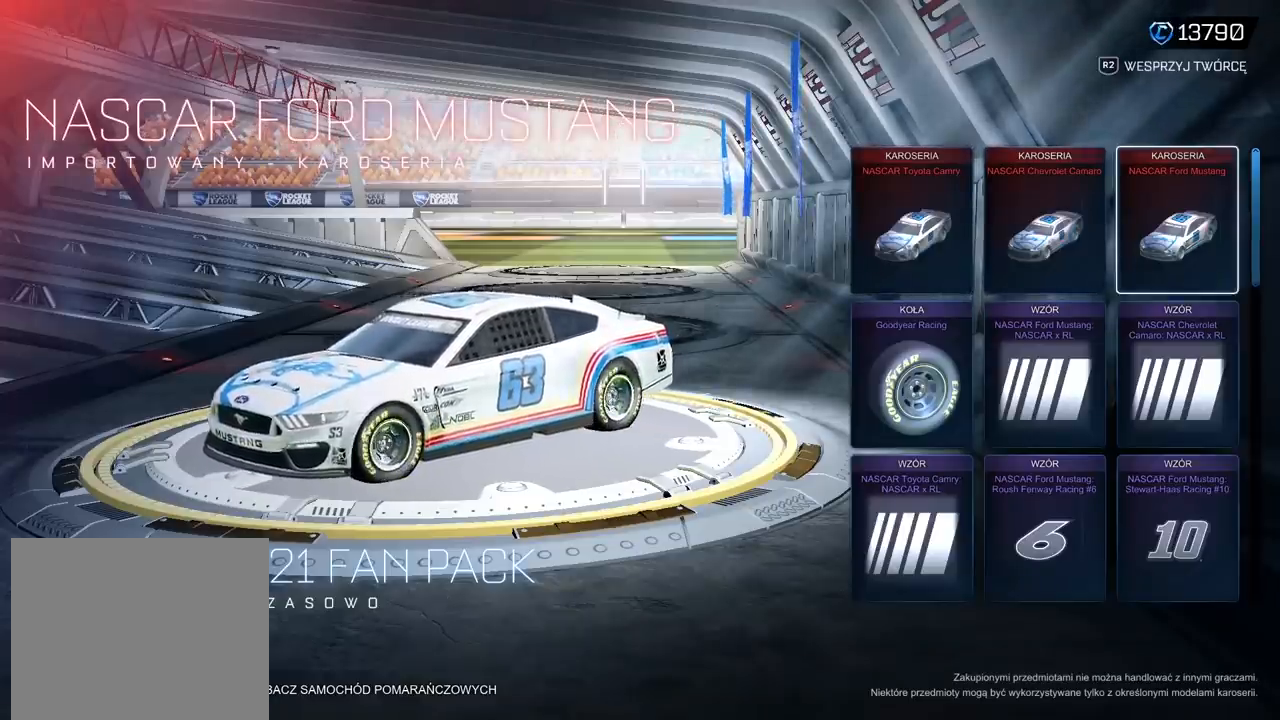
{"buttons": [], "left_stick": "center", "right_stick": "center", "events": [[17, "DPAD_LEFT", "down"], [117, "DPAD_LEFT", "up"], [217, "DPAD_LEFT", "down"], [350, "DPAD_LEFT", "up"]]}
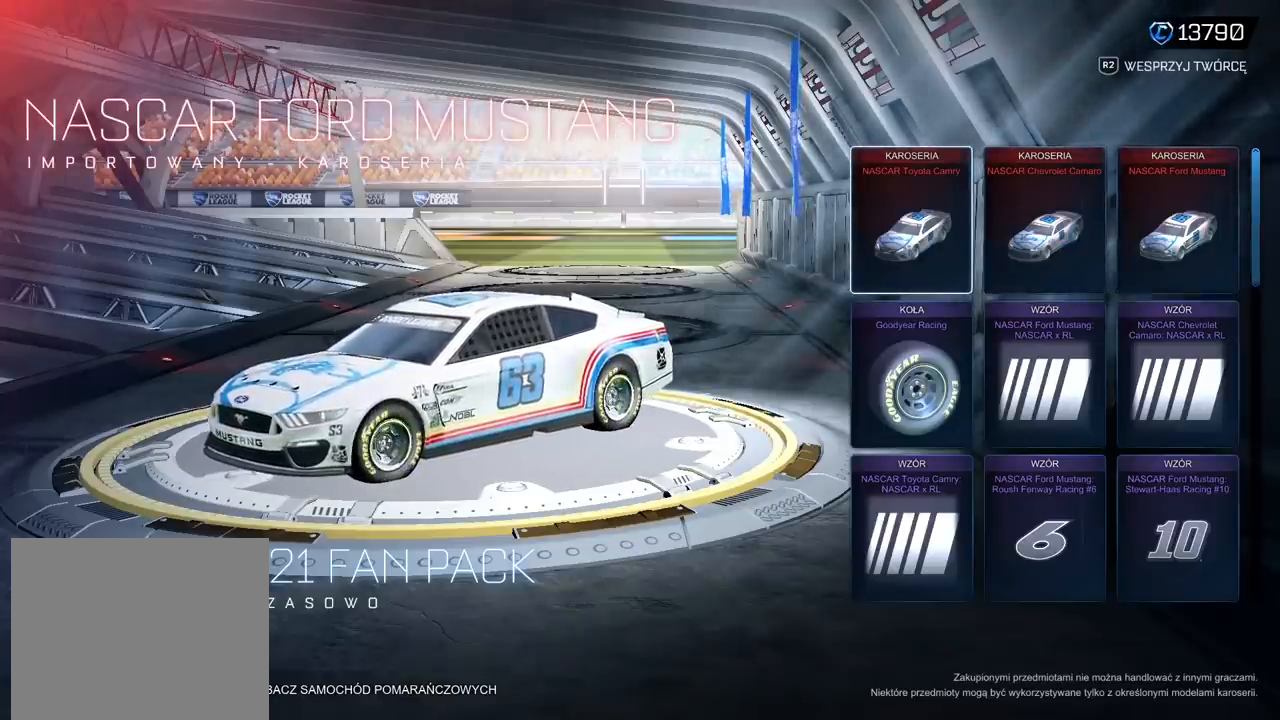
{"buttons": [], "left_stick": "center", "right_stick": "center", "events": []}
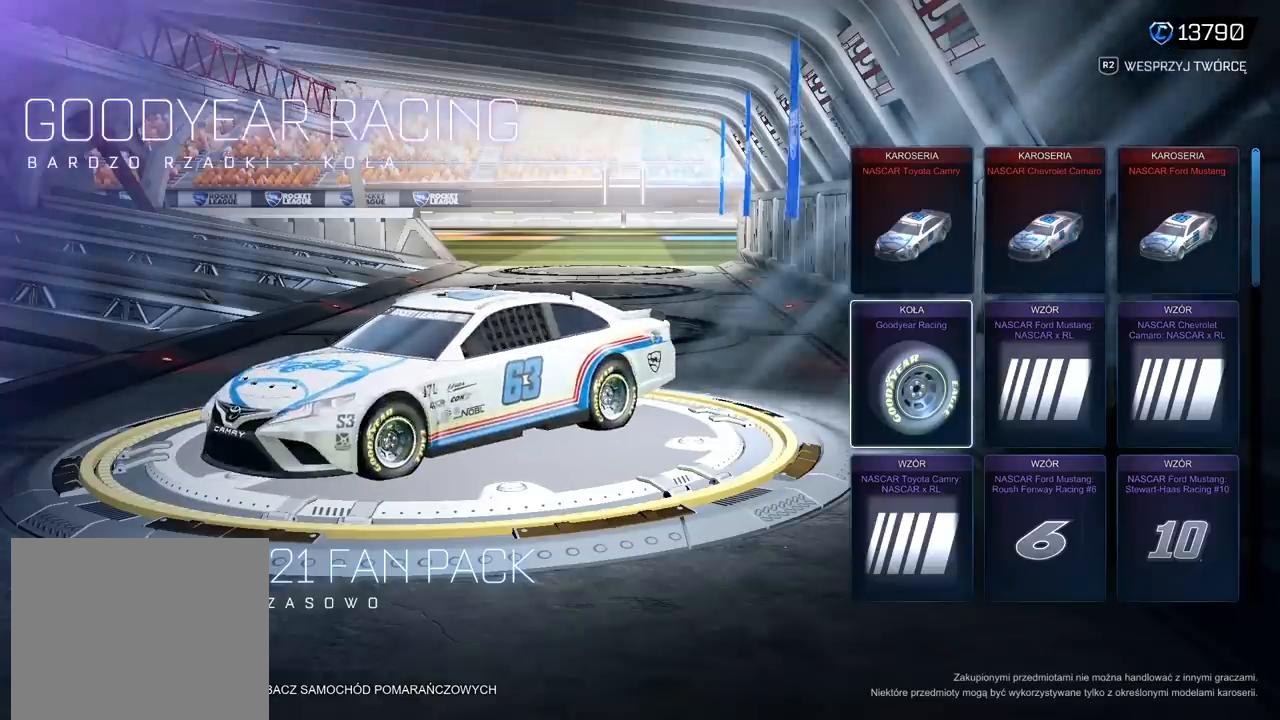
{"buttons": [], "left_stick": "center", "right_stick": "center", "events": [[200, "DPAD_DOWN", "down"], [317, "DPAD_DOWN", "up"]]}
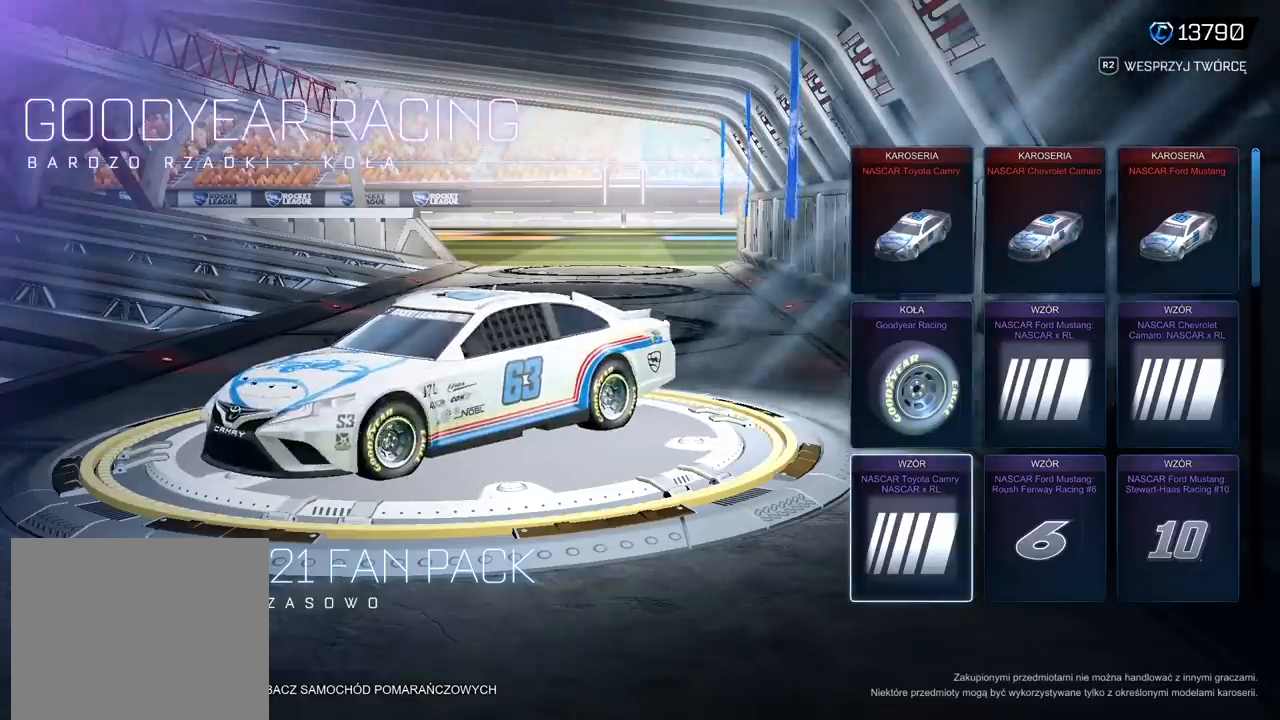
{"buttons": ["DPAD_DOWN"], "left_stick": "center", "right_stick": "center", "events": [[267, "DPAD_RIGHT", "down"], [350, "DPAD_RIGHT", "up"], [483, "DPAD_DOWN", "down"]]}
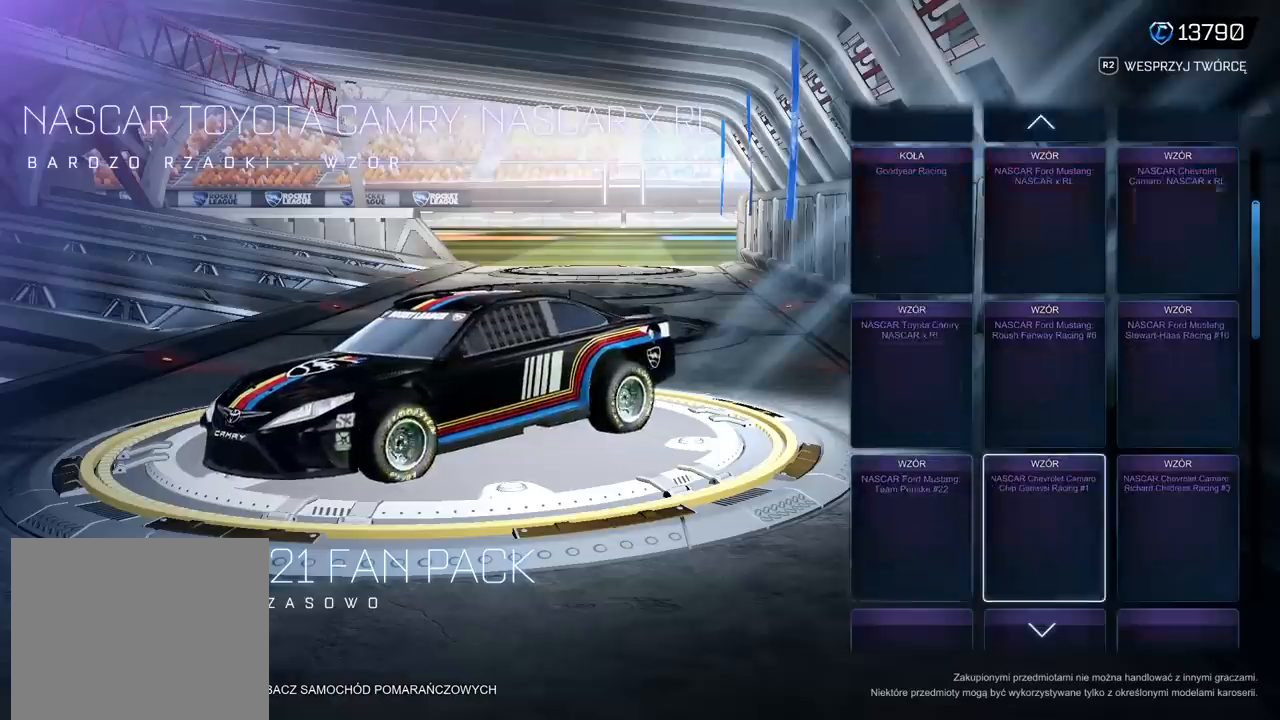
{"buttons": [], "left_stick": "center", "right_stick": "center", "events": [[83, "DPAD_DOWN", "up"], [183, "DPAD_DOWN", "down"], [267, "DPAD_DOWN", "up"]]}
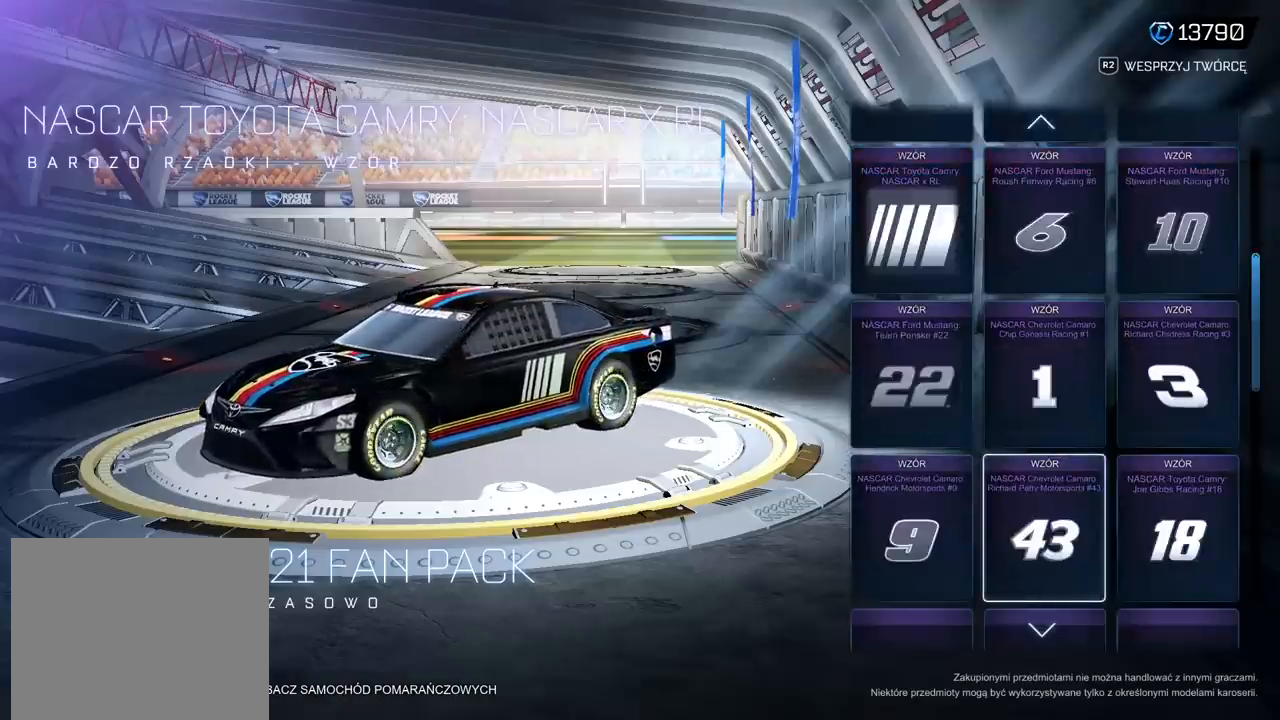
{"buttons": [], "left_stick": "center", "right_stick": "center", "events": [[50, "DPAD_DOWN", "down"], [183, "DPAD_DOWN", "up"]]}
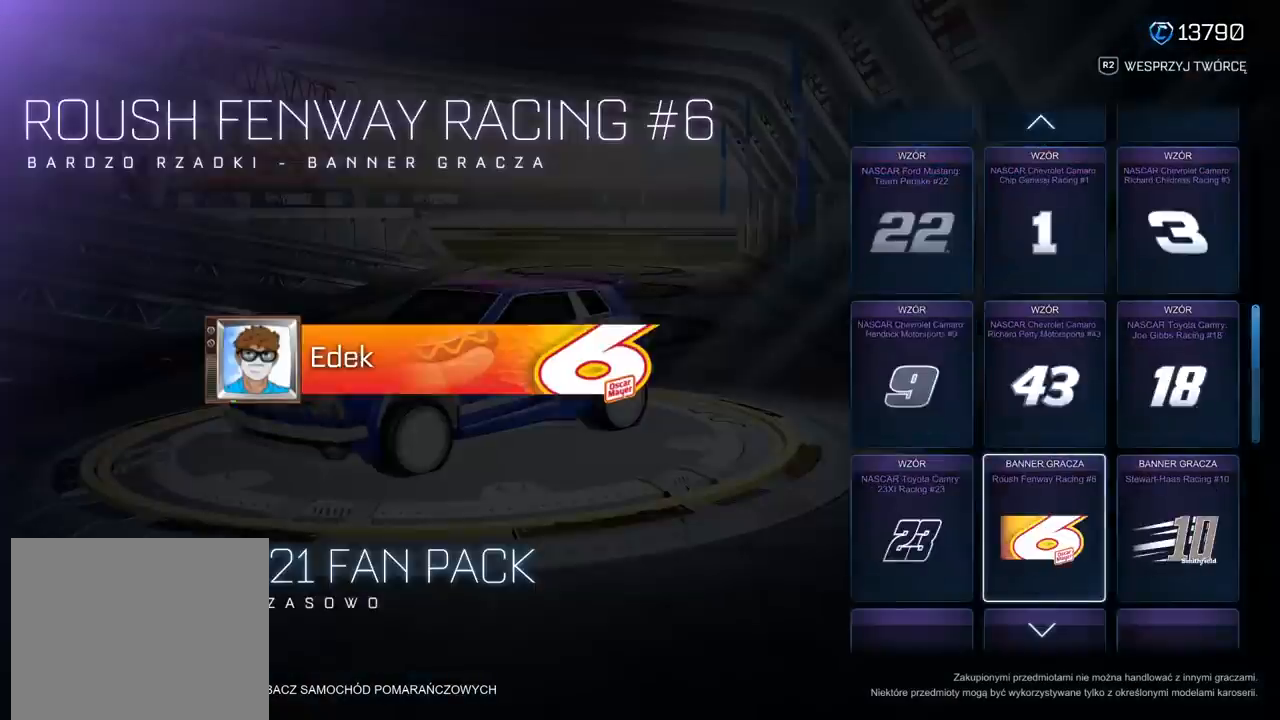
{"buttons": [], "left_stick": "center", "right_stick": "center", "events": [[33, "DPAD_DOWN", "down"], [167, "DPAD_DOWN", "up"], [350, "DPAD_DOWN", "down"], [467, "DPAD_DOWN", "up"]]}
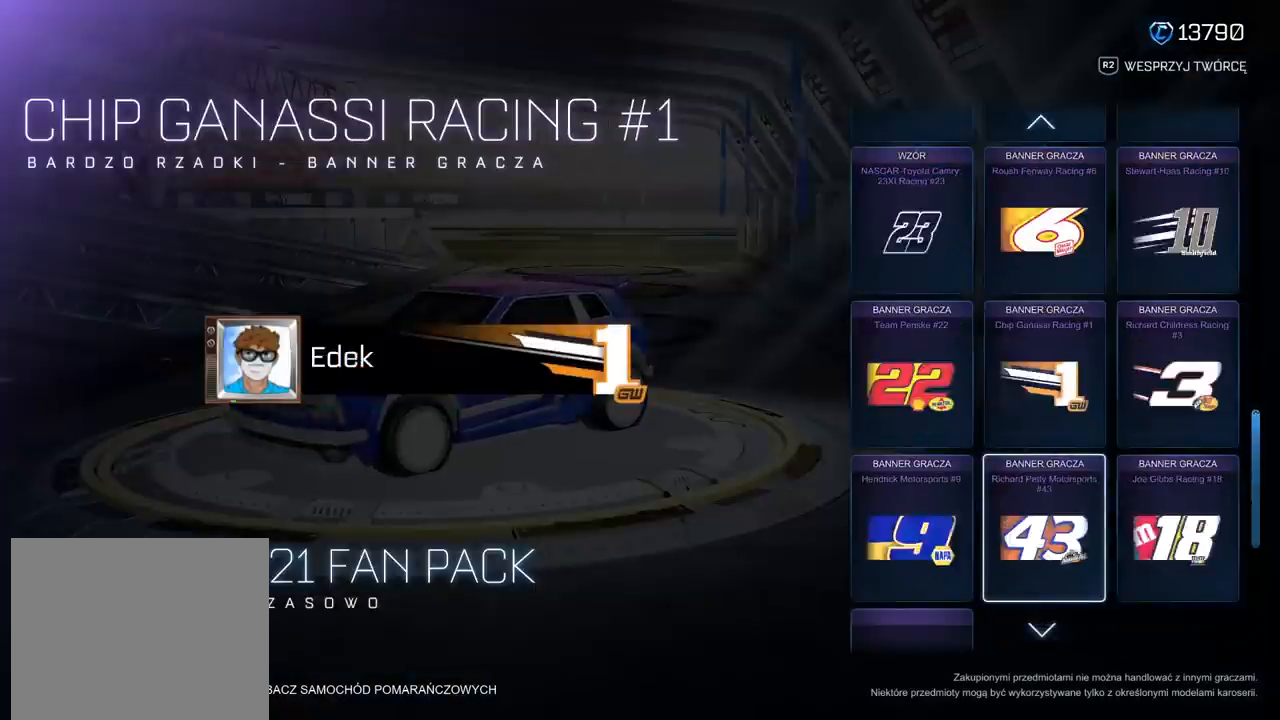
{"buttons": [], "left_stick": "center", "right_stick": "center", "events": [[83, "DPAD_DOWN", "down"], [200, "DPAD_DOWN", "up"]]}
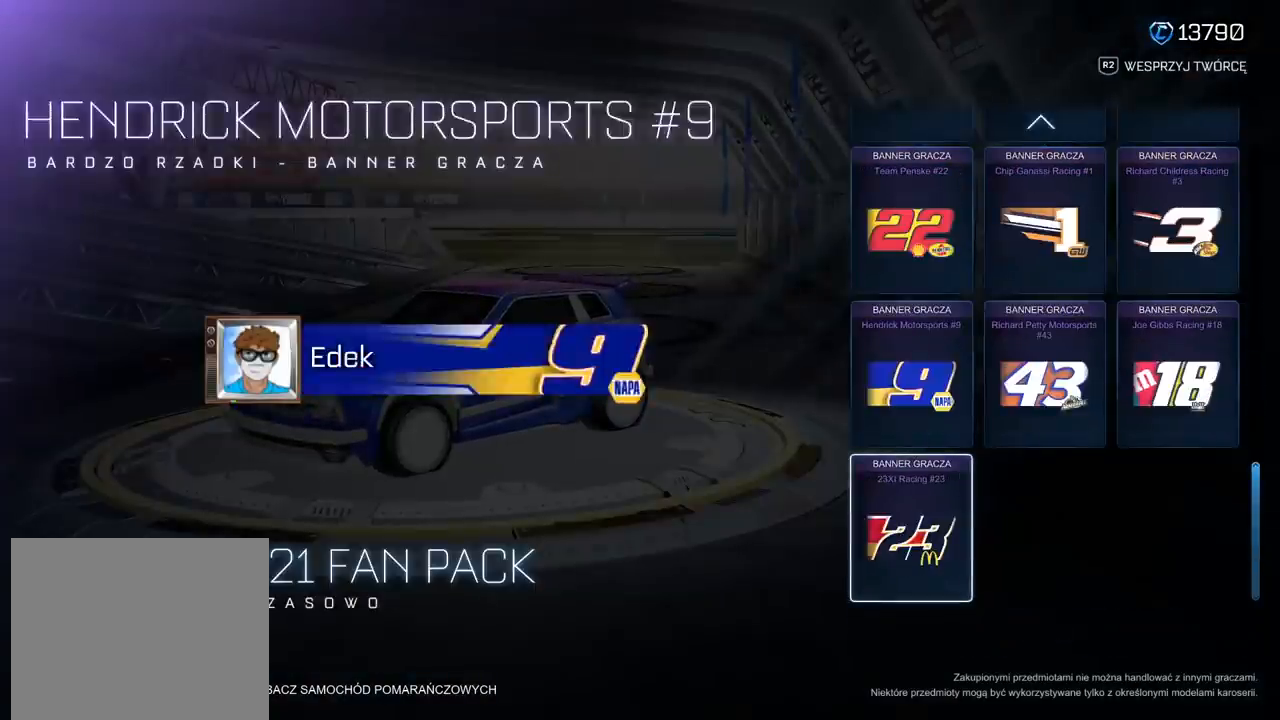
{"buttons": [], "left_stick": "center", "right_stick": "center", "events": [[17, "DPAD_DOWN", "down"], [67, "DPAD_DOWN", "up"]]}
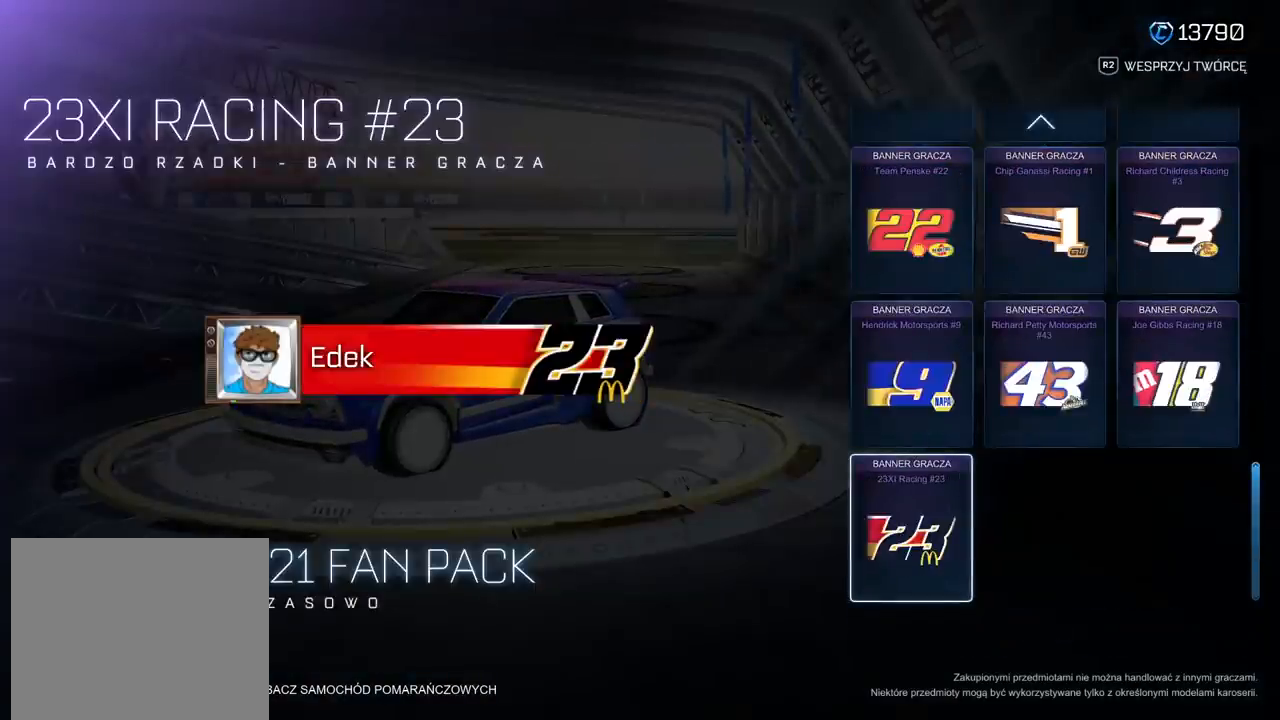
{"buttons": [], "left_stick": "center", "right_stick": "center", "events": []}
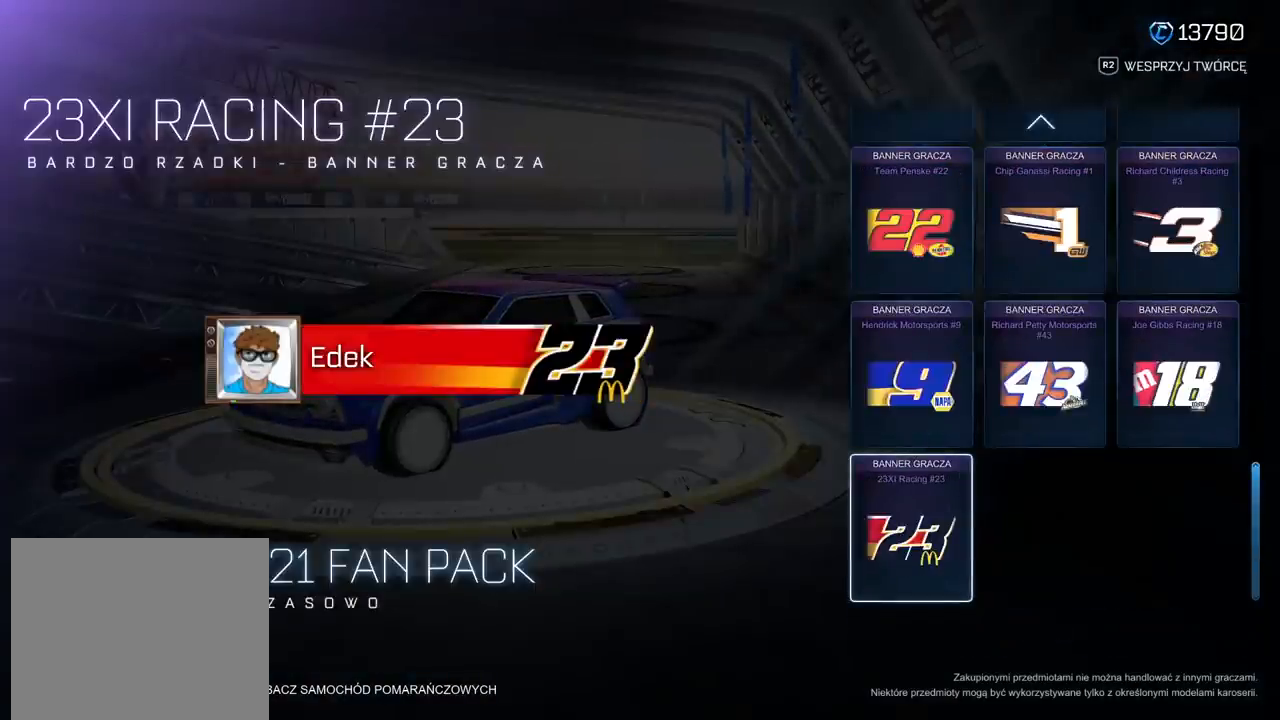
{"buttons": [], "left_stick": "center", "right_stick": "center", "events": []}
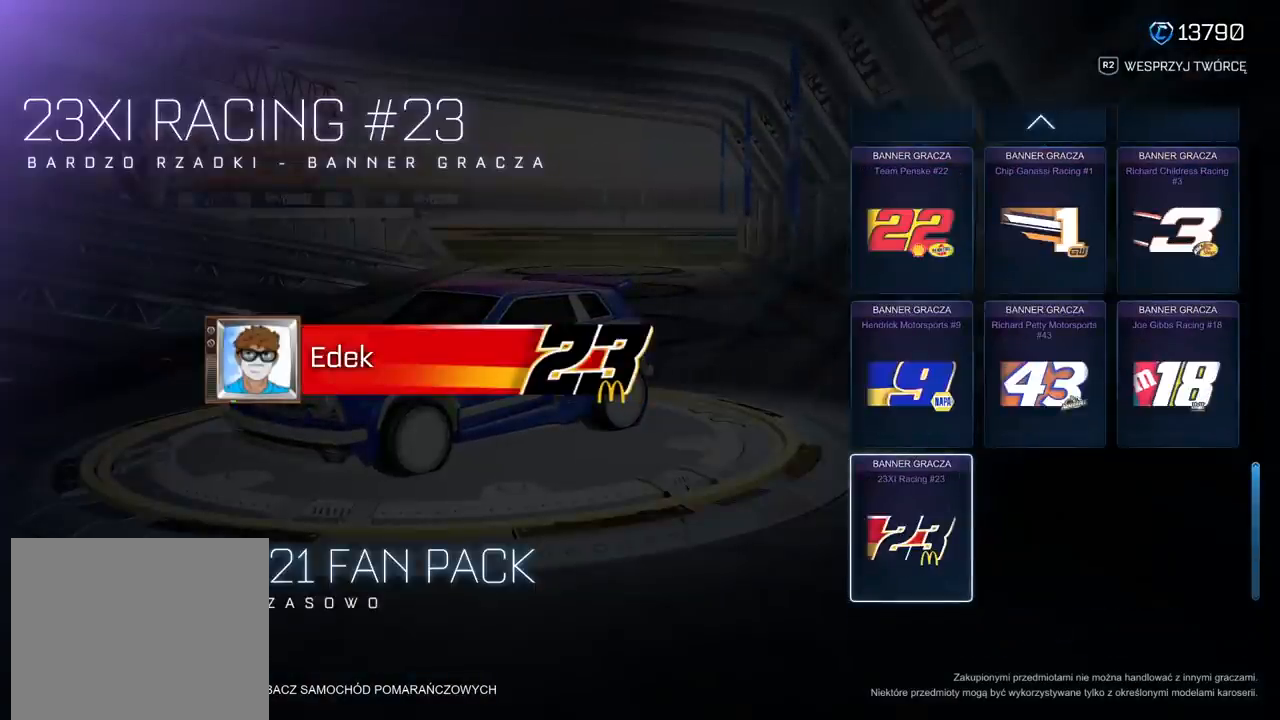
{"buttons": [], "left_stick": "center", "right_stick": "center", "events": []}
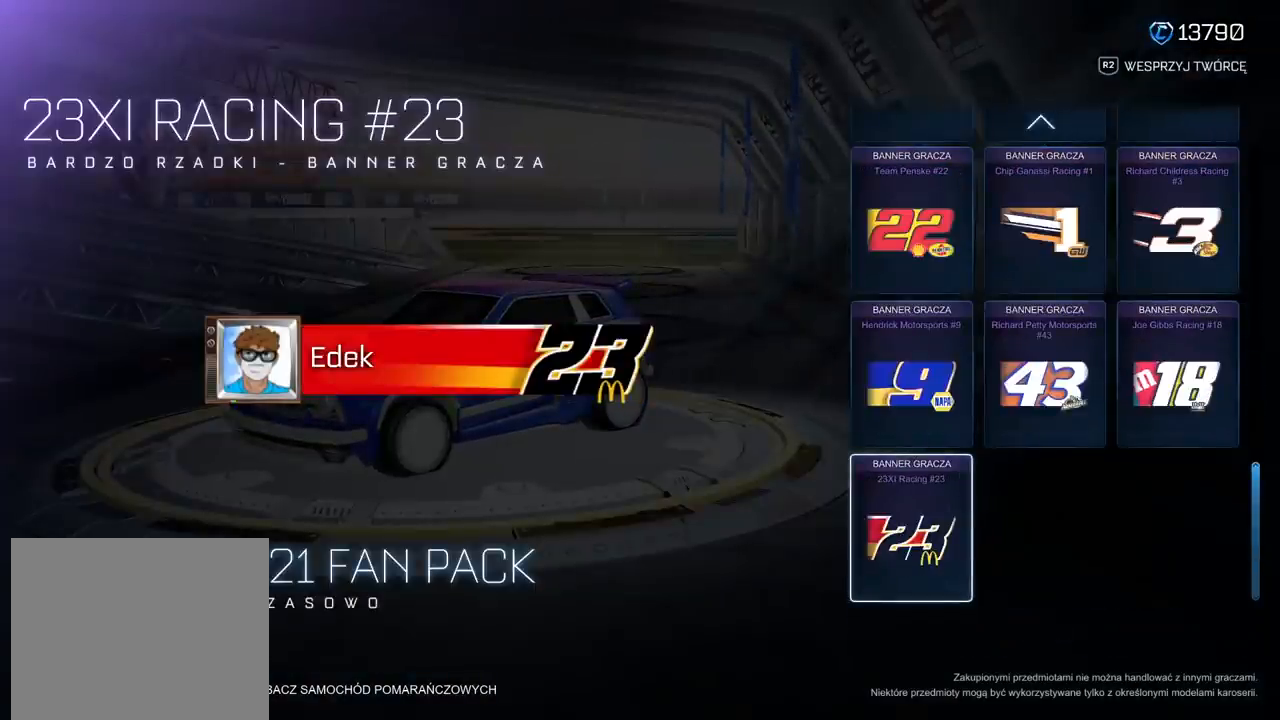
{"buttons": [], "left_stick": "center", "right_stick": "center", "events": [[150, "R2", "down"], [300, "R2", "up"]]}
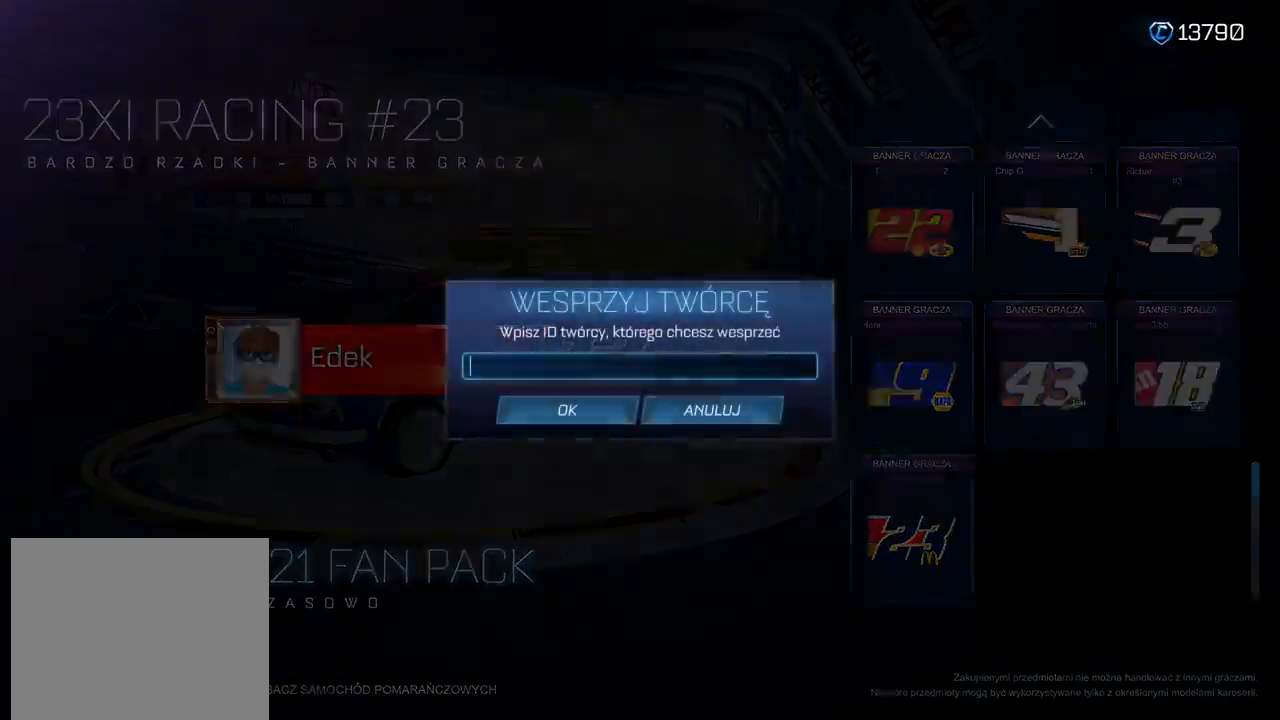
{"buttons": [], "left_stick": "center", "right_stick": "center", "events": []}